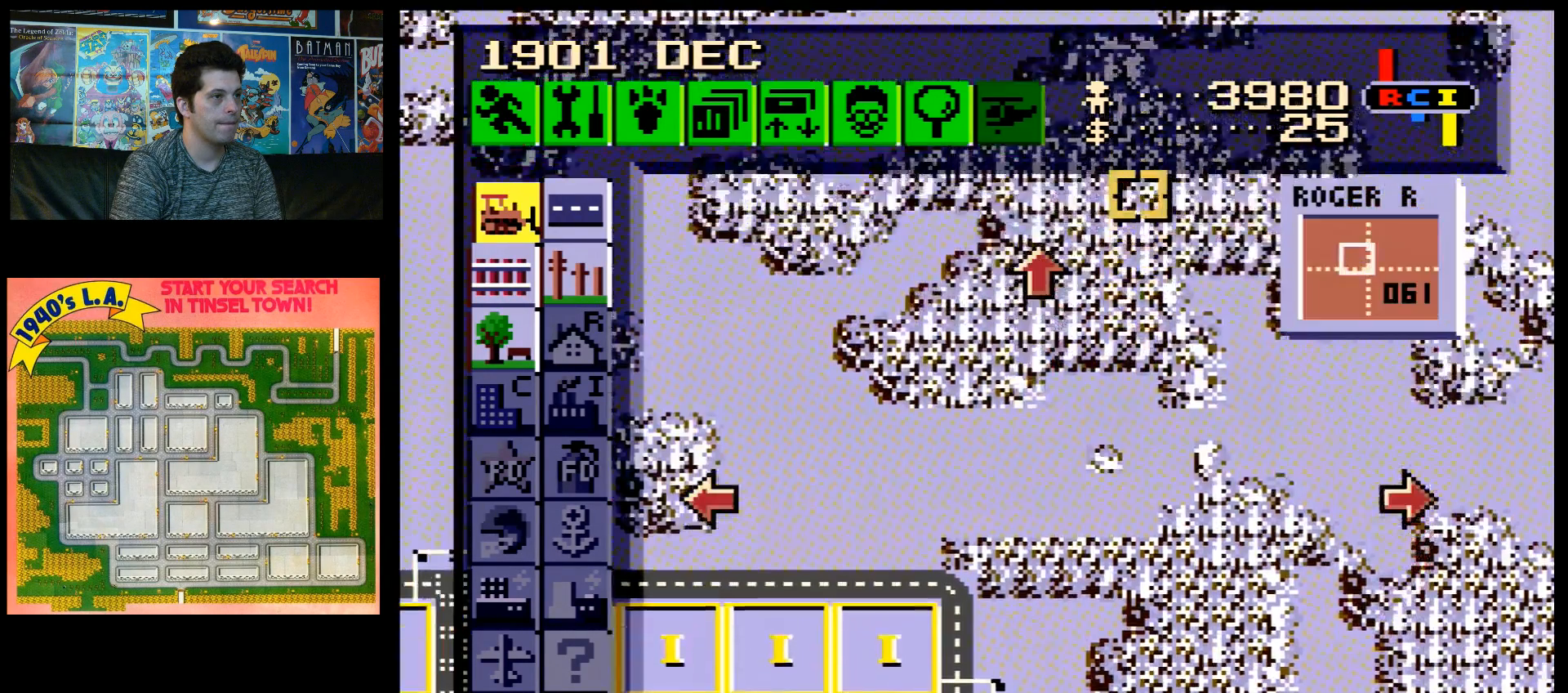
Gameplay with a controller (Nintendo layout); each line is a JSON object with the inputs held at the frame after it. "events" lists button and stick changes between this image and that frame as [ms after this image, input, new state], when the widget could be followed in between. Not read: L3 R3.
{"buttons": ["B", "DPAD_LEFT"], "events": [[83, "DPAD_LEFT", "down"], [117, "DPAD_DOWN", "down"], [117, "DPAD_LEFT", "up"], [250, "B", "down"], [433, "DPAD_LEFT", "down"], [467, "DPAD_DOWN", "up"]]}
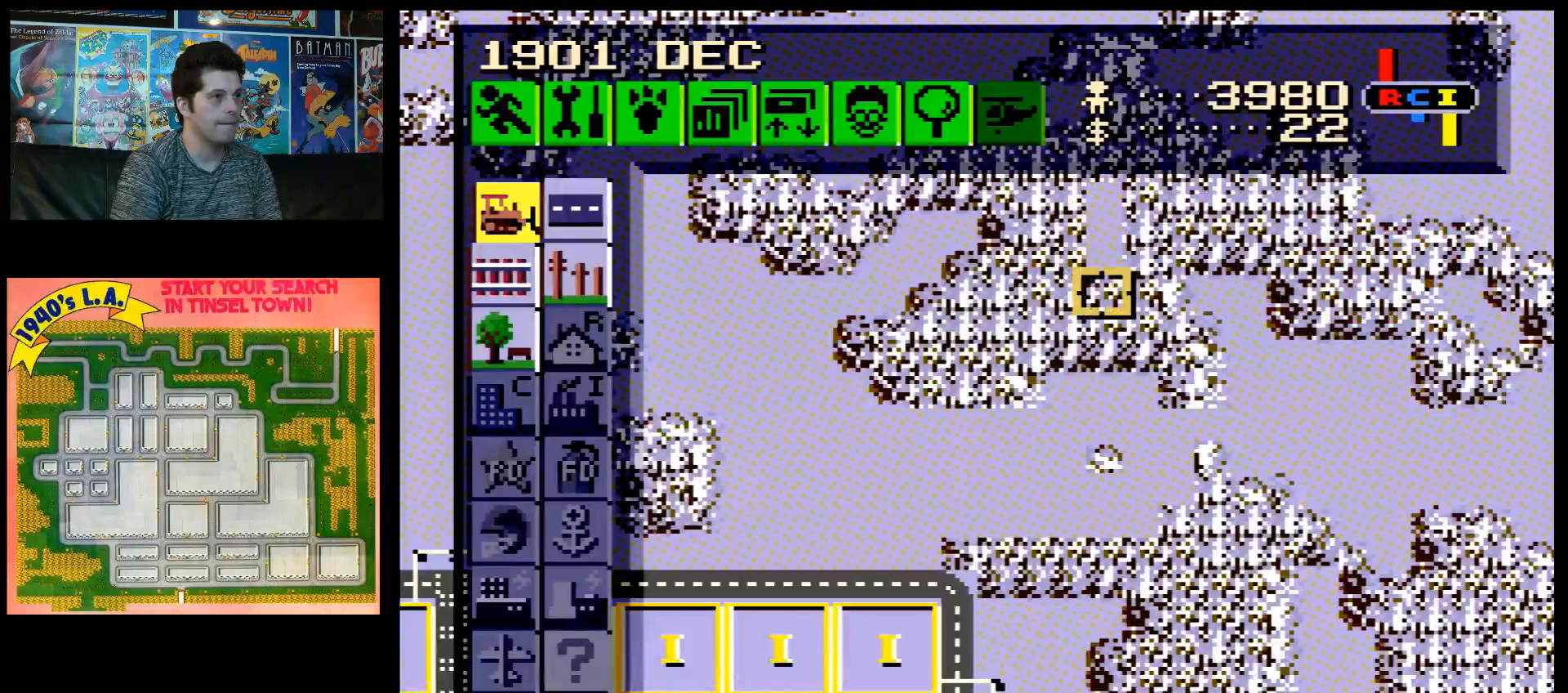
{"buttons": ["B", "DPAD_RIGHT"], "events": [[150, "DPAD_UP", "down"], [183, "DPAD_LEFT", "up"], [283, "DPAD_RIGHT", "down"], [367, "DPAD_UP", "up"]]}
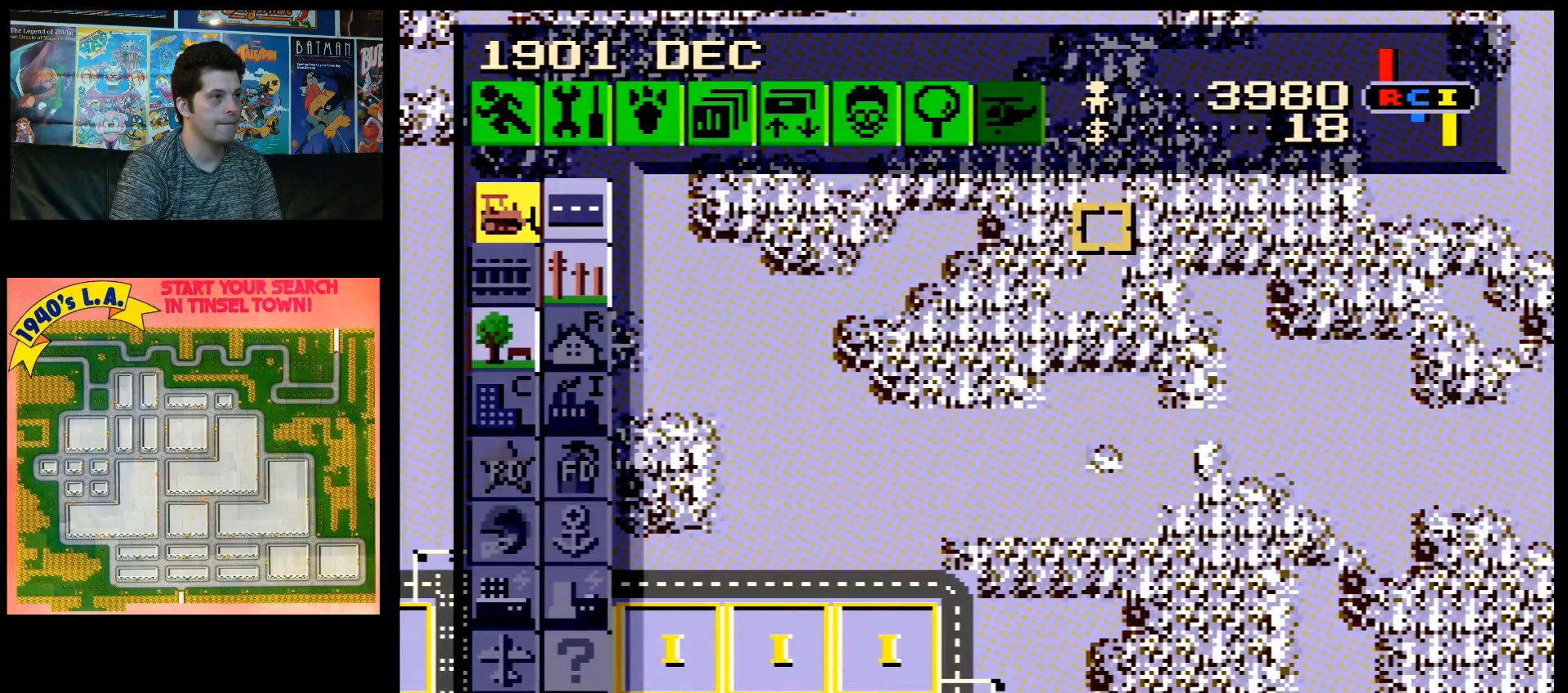
{"buttons": ["B", "DPAD_RIGHT"], "events": []}
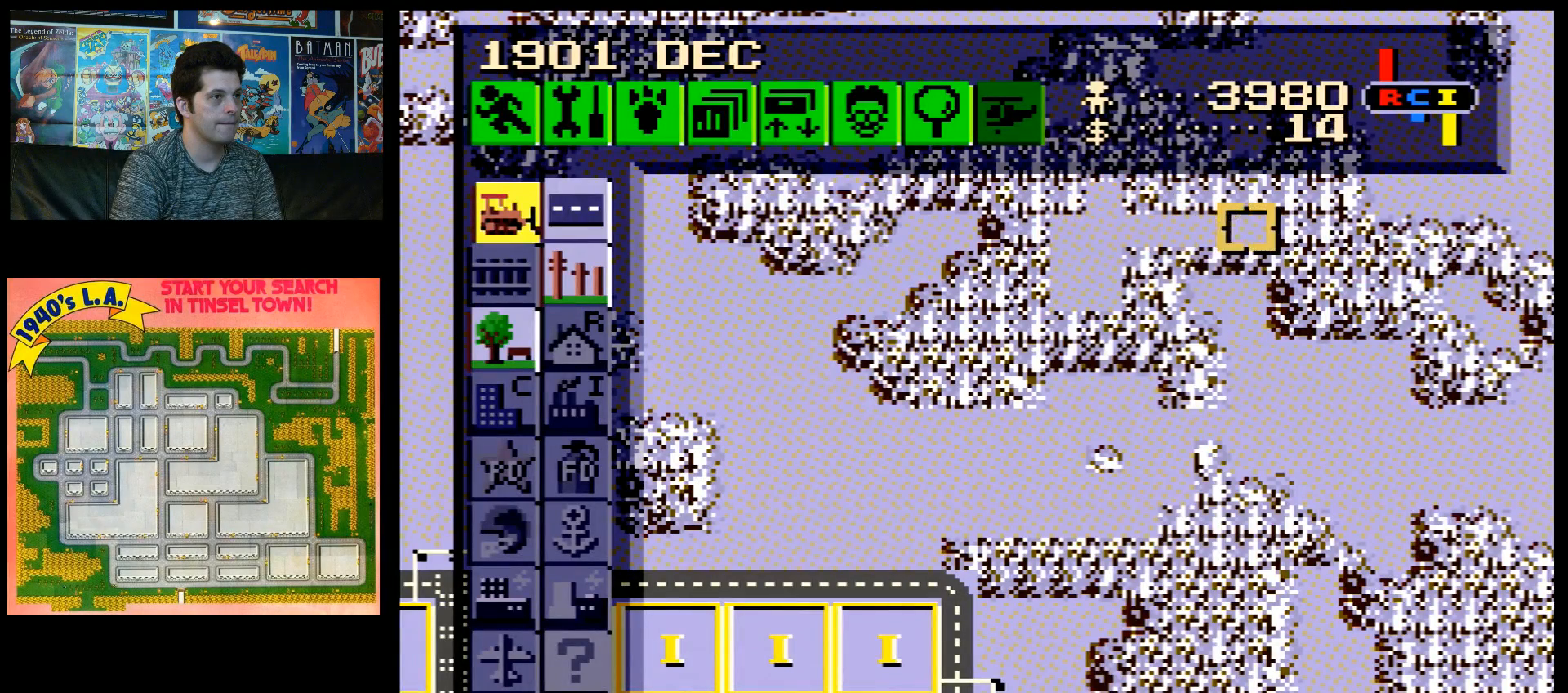
{"buttons": ["B", "DPAD_RIGHT"], "events": [[150, "DPAD_DOWN", "down"], [183, "DPAD_RIGHT", "up"], [333, "DPAD_DOWN", "up"], [333, "DPAD_RIGHT", "down"]]}
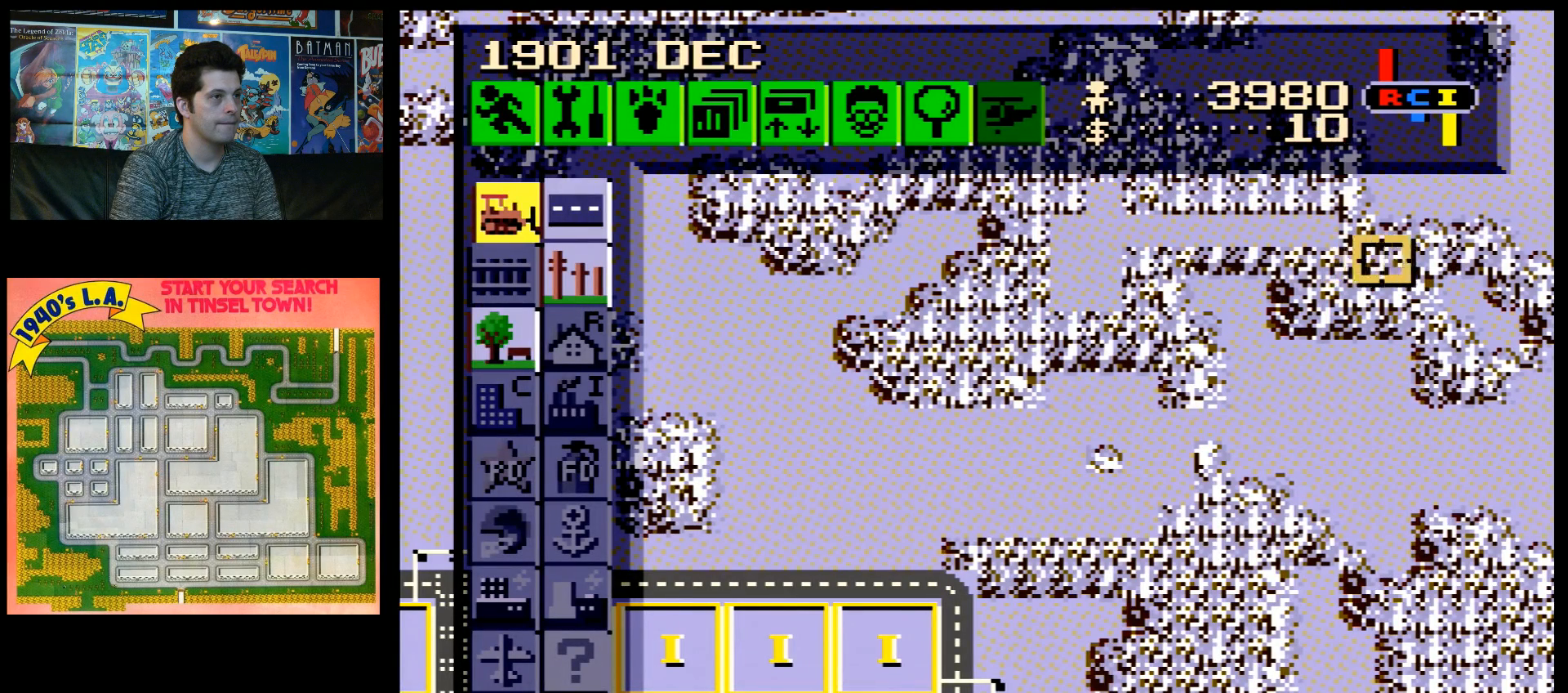
{"buttons": ["B", "DPAD_LEFT"], "events": [[33, "DPAD_DOWN", "down"], [50, "DPAD_DOWN", "up"], [50, "DPAD_LEFT", "down"], [50, "DPAD_RIGHT", "up"], [150, "DPAD_DOWN", "down"], [250, "DPAD_DOWN", "up"]]}
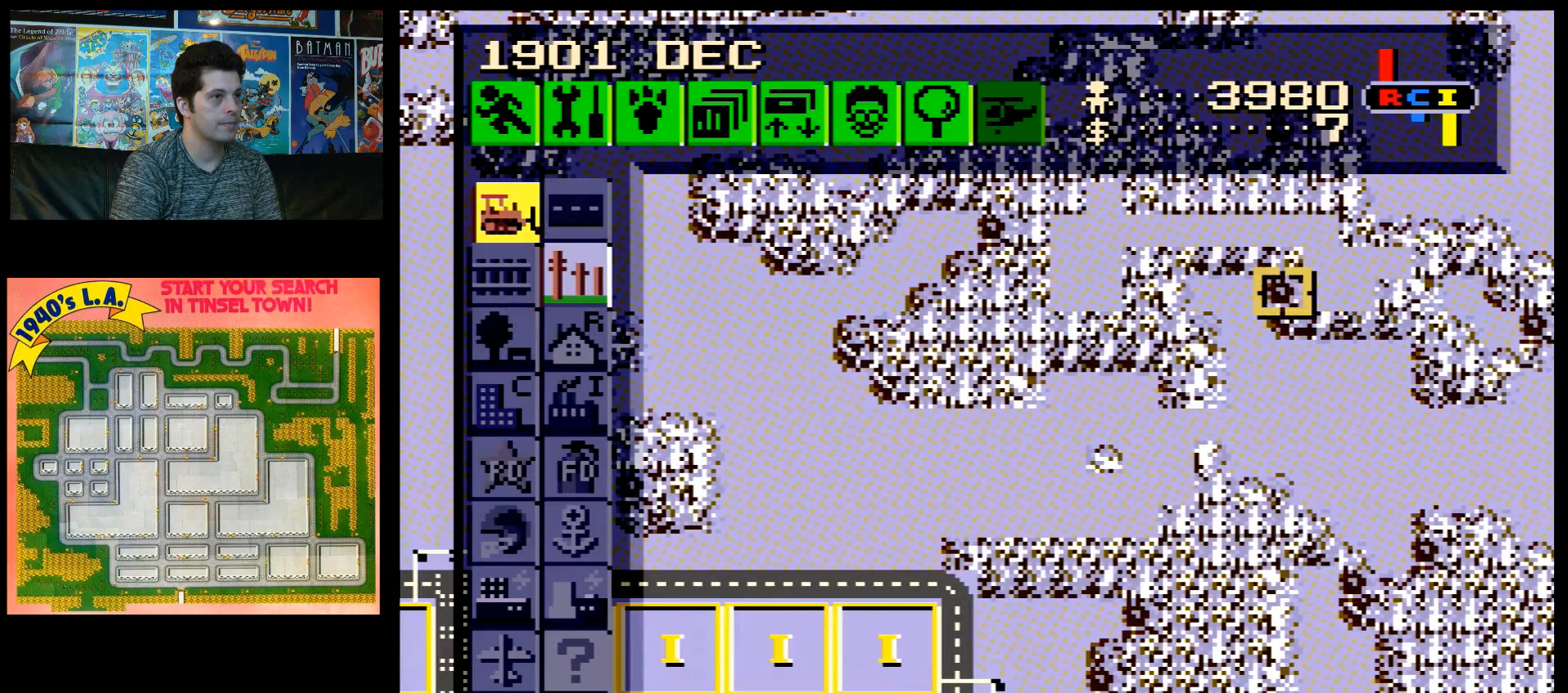
{"buttons": ["B", "DPAD_DOWN", "DPAD_LEFT"], "events": [[400, "DPAD_DOWN", "down"], [433, "DPAD_LEFT", "up"], [500, "DPAD_LEFT", "down"]]}
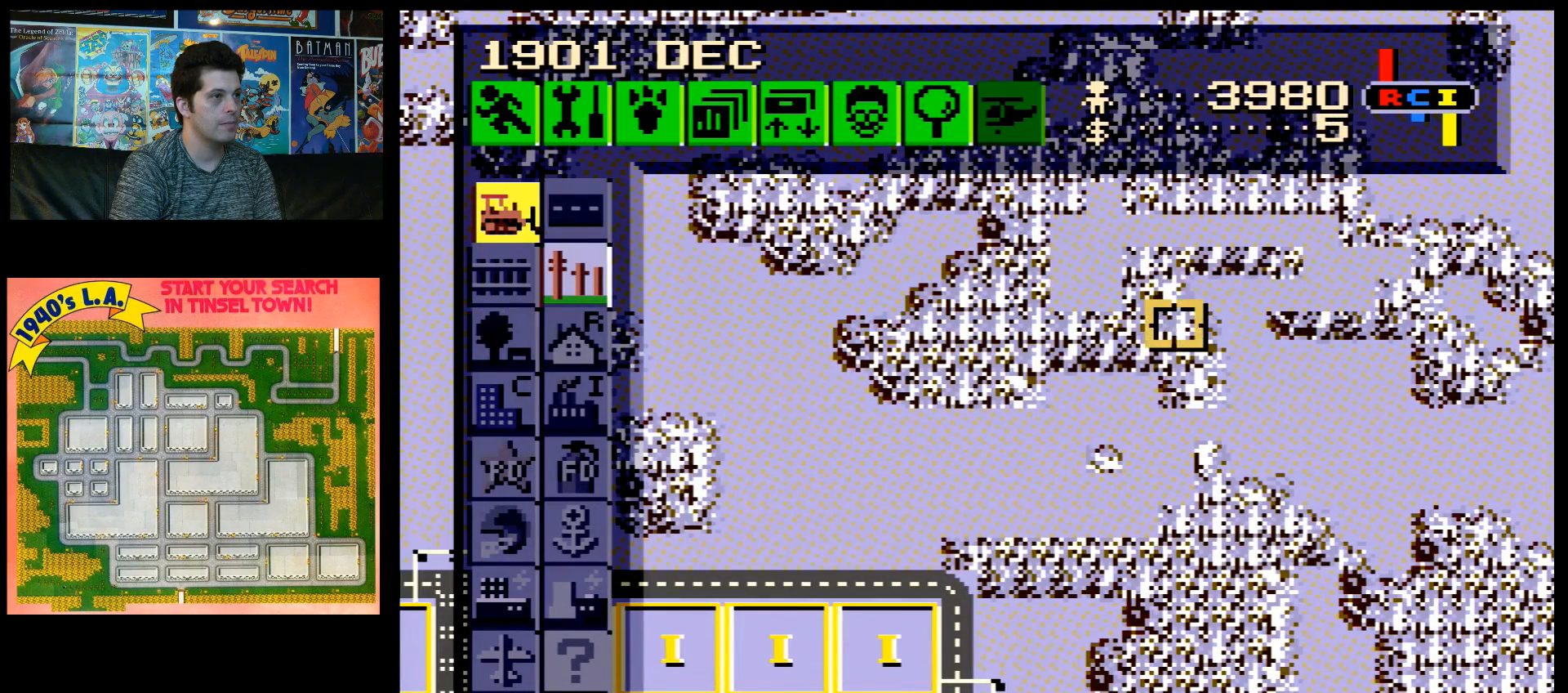
{"buttons": ["B", "DPAD_LEFT"], "events": [[67, "DPAD_DOWN", "up"]]}
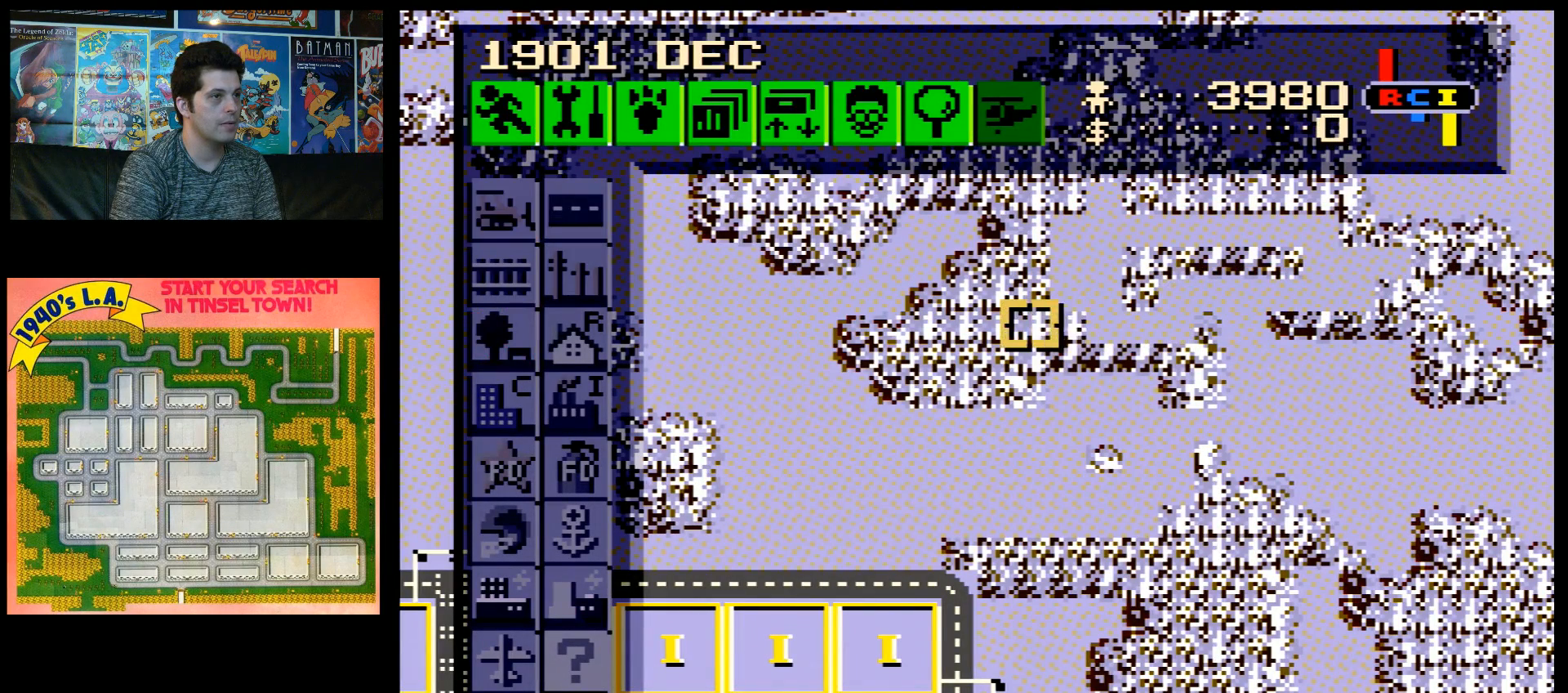
{"buttons": ["L1"], "events": [[183, "DPAD_LEFT", "up"], [300, "B", "up"], [467, "L1", "down"]]}
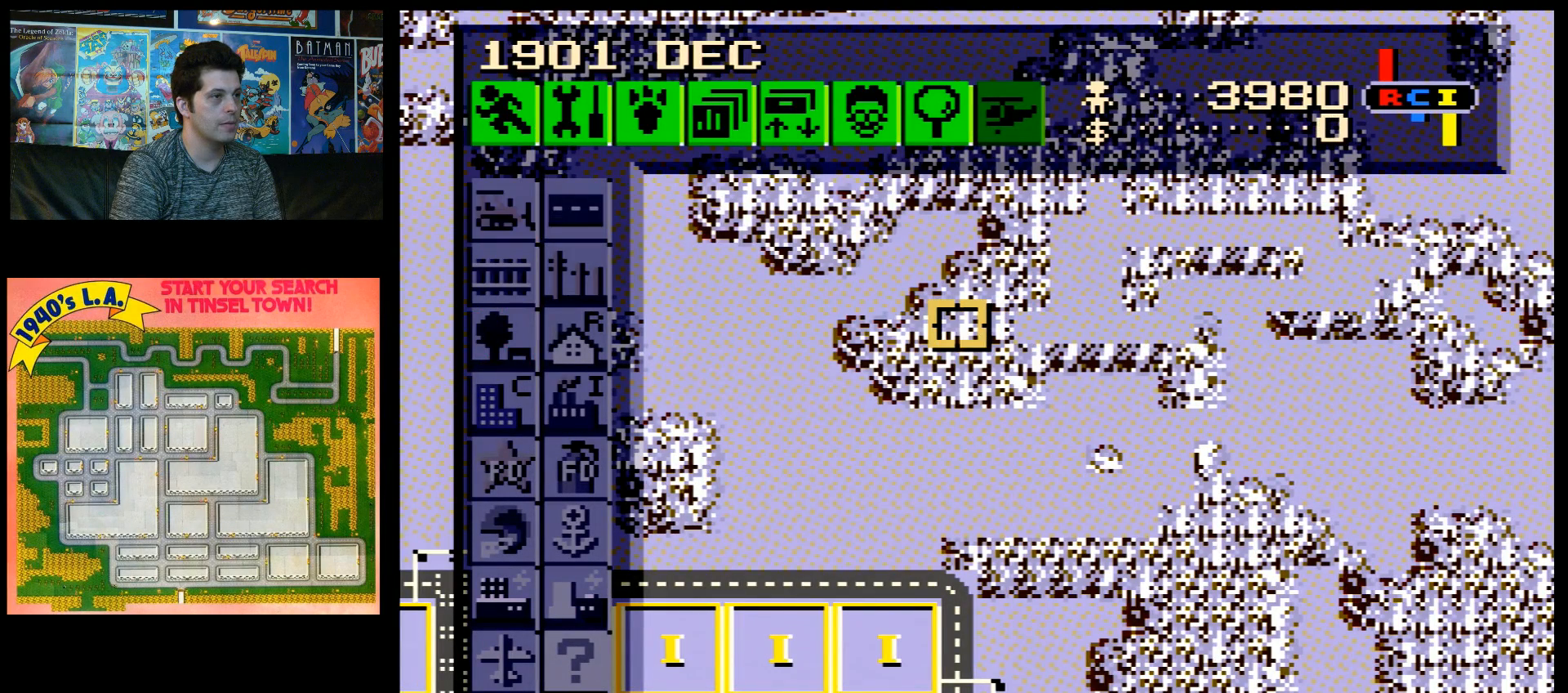
{"buttons": ["L1"], "events": []}
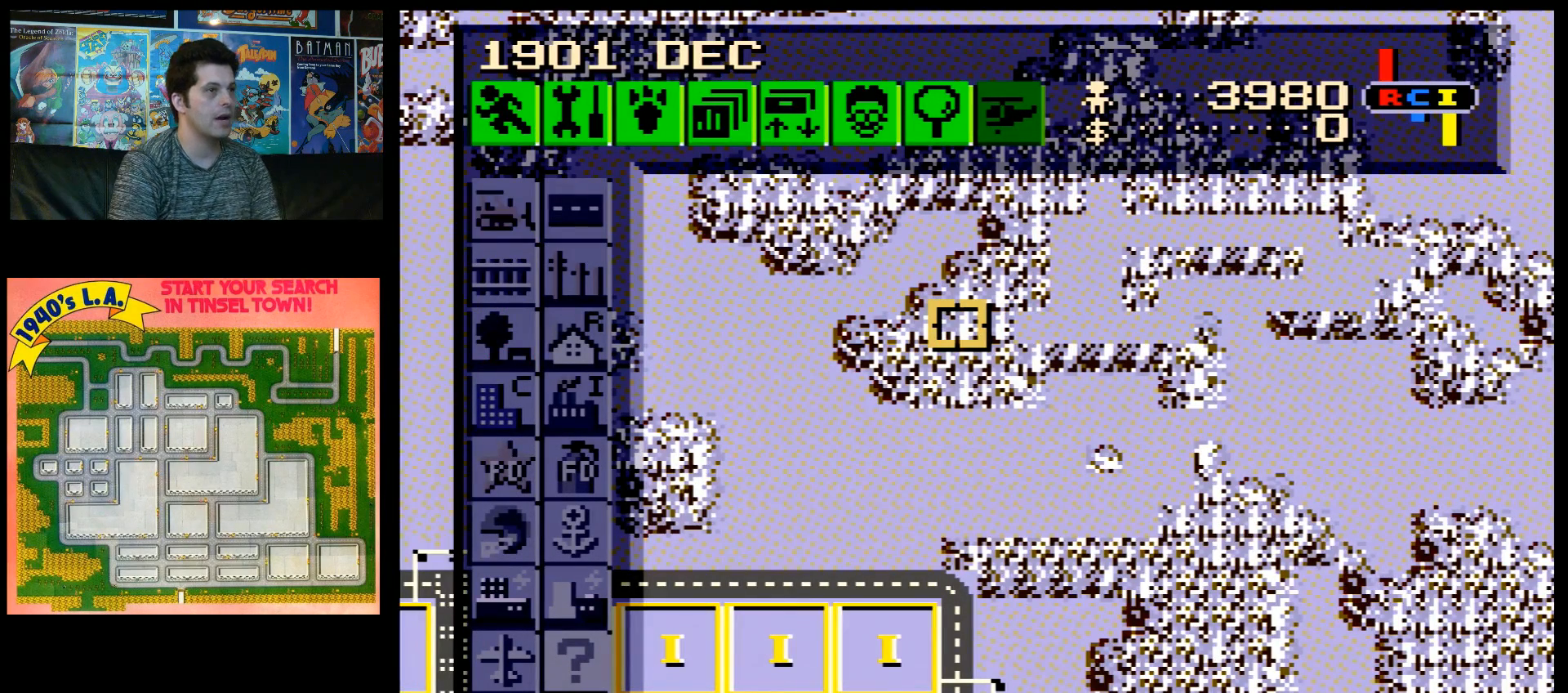
{"buttons": ["L1"], "events": []}
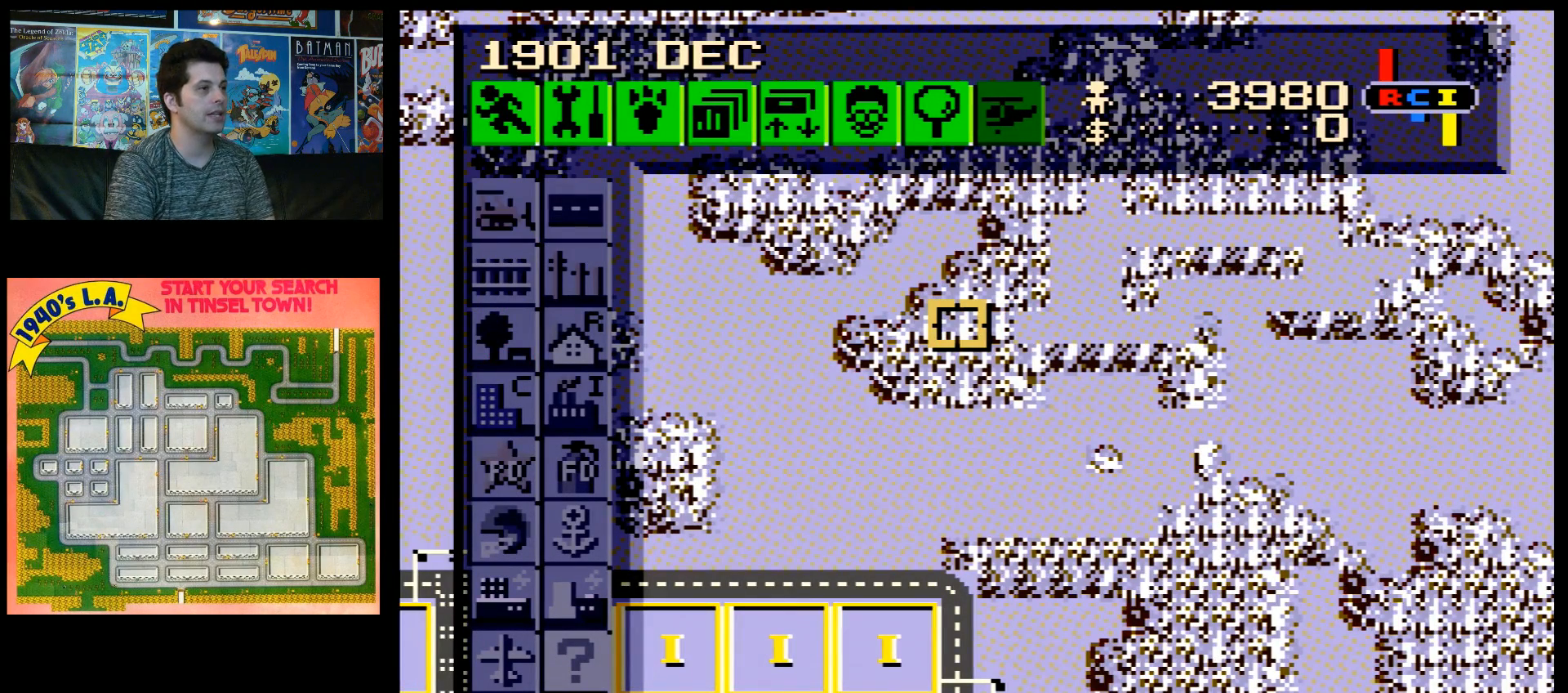
{"buttons": ["L1"], "events": []}
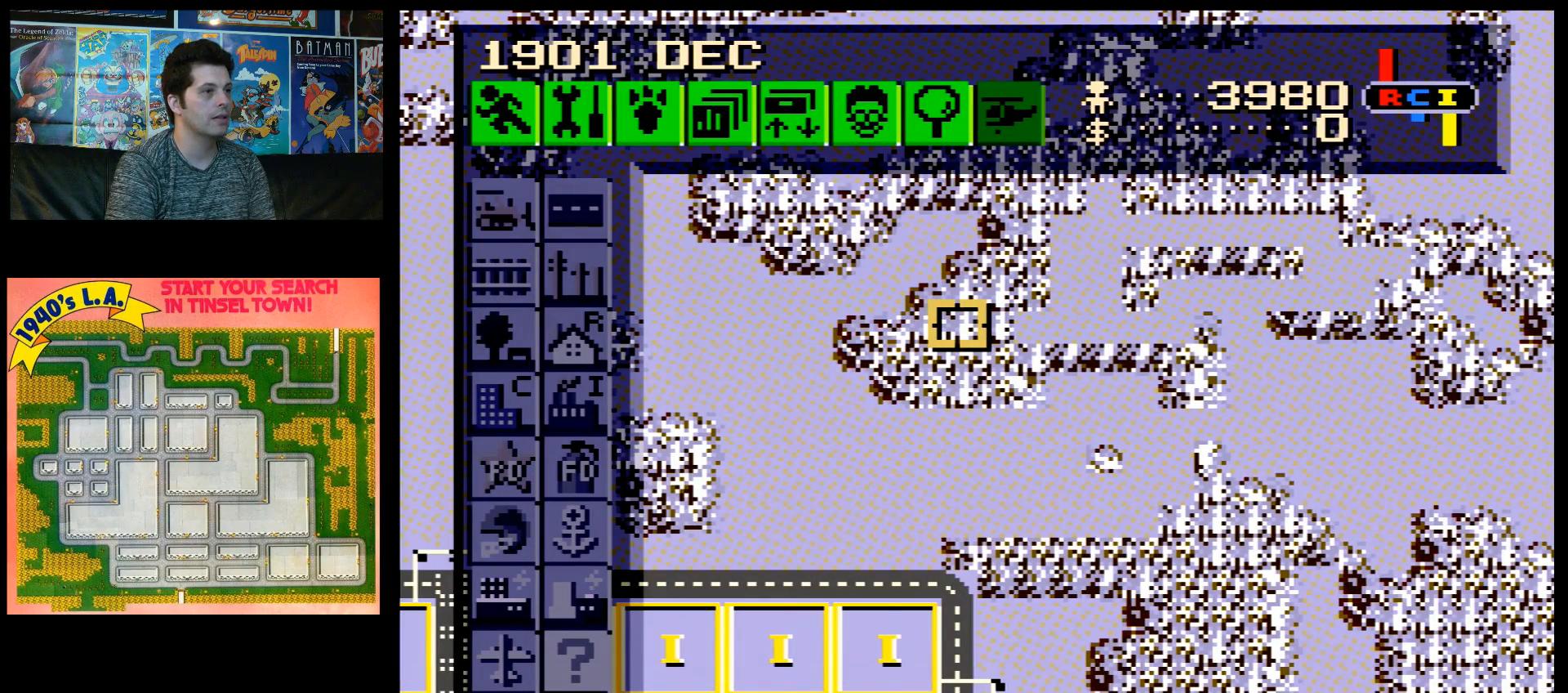
{"buttons": ["L1"], "events": []}
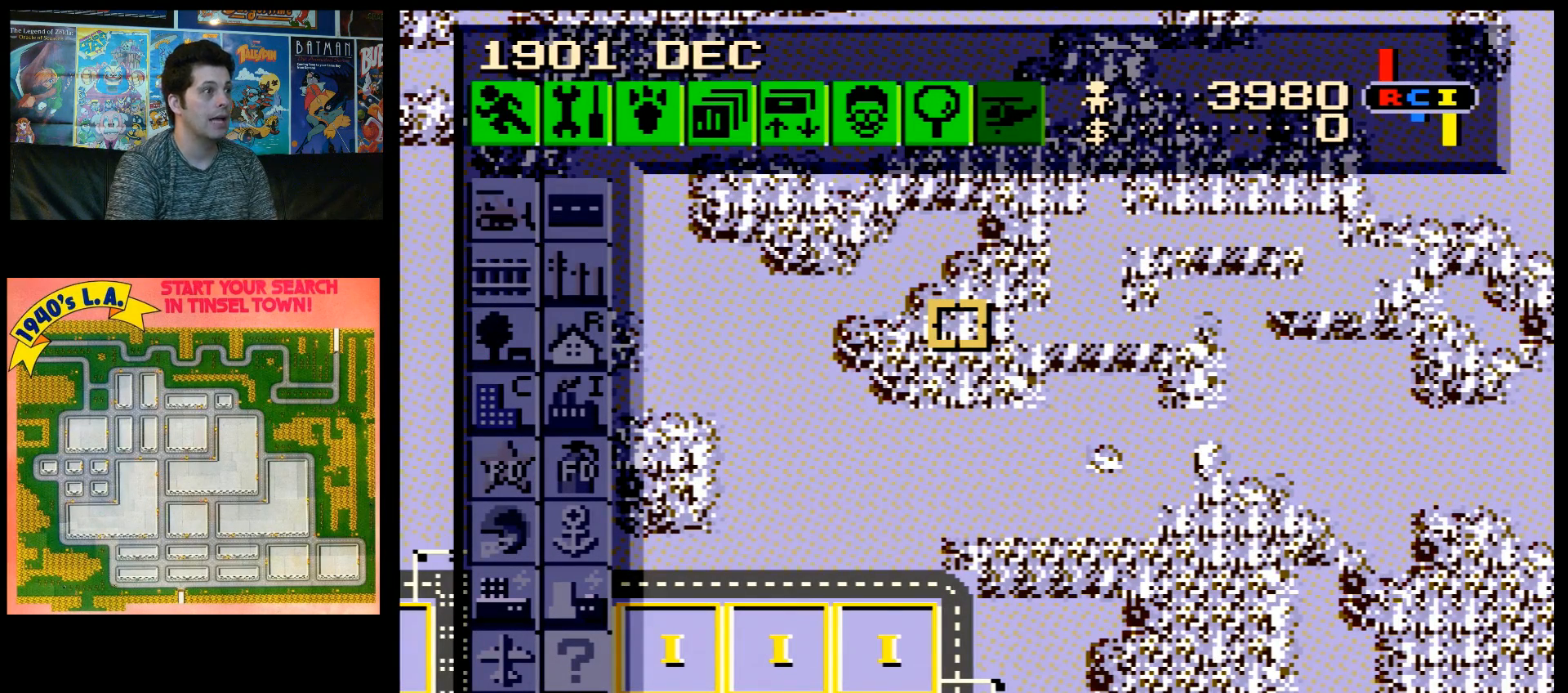
{"buttons": ["L1"], "events": []}
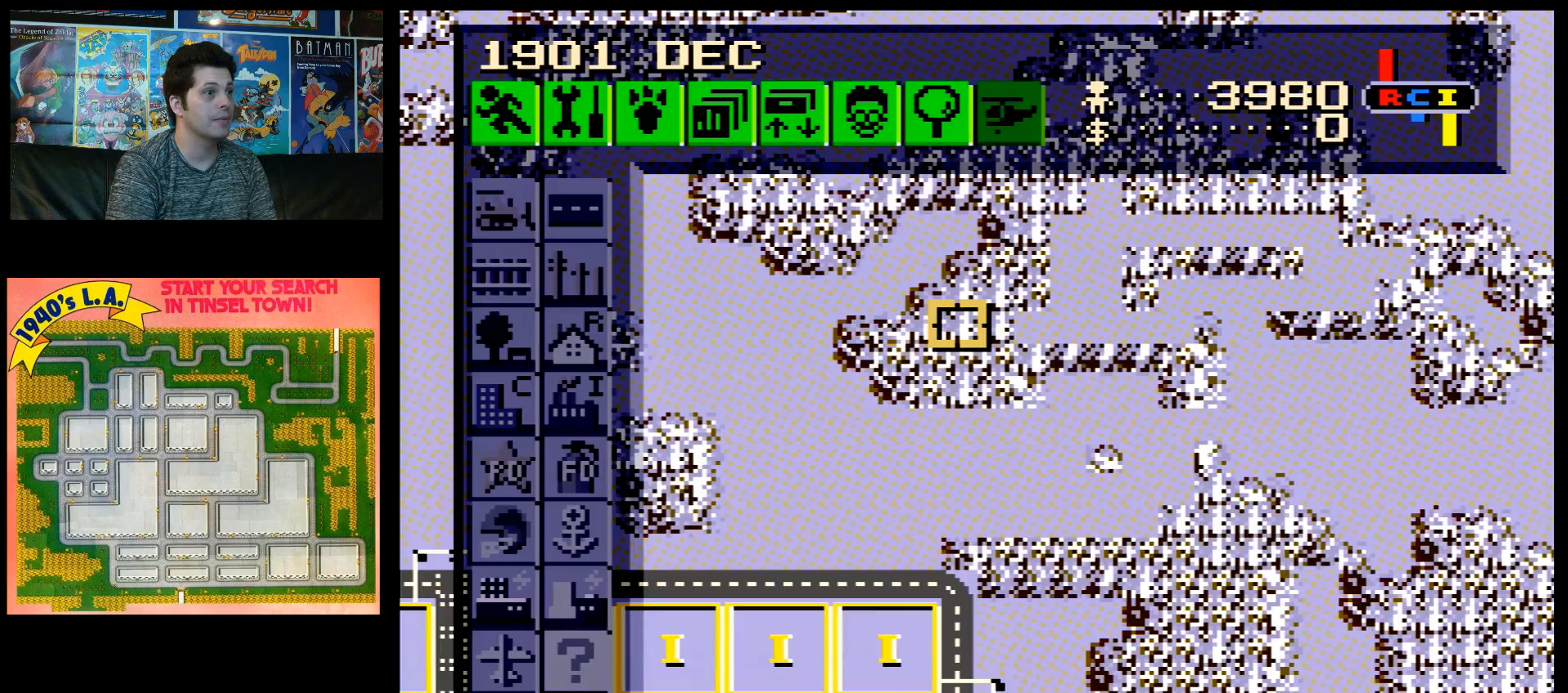
{"buttons": ["L1"], "events": []}
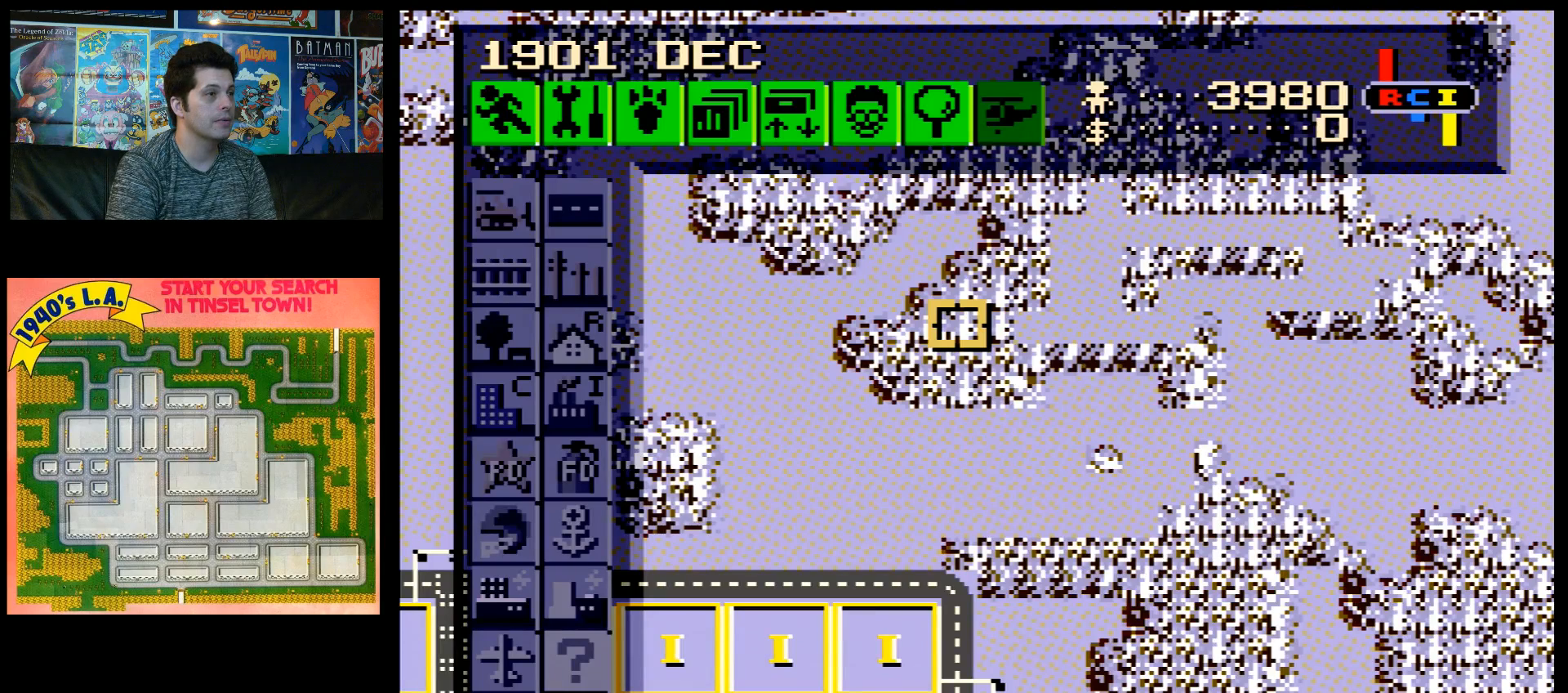
{"buttons": ["L1"], "events": []}
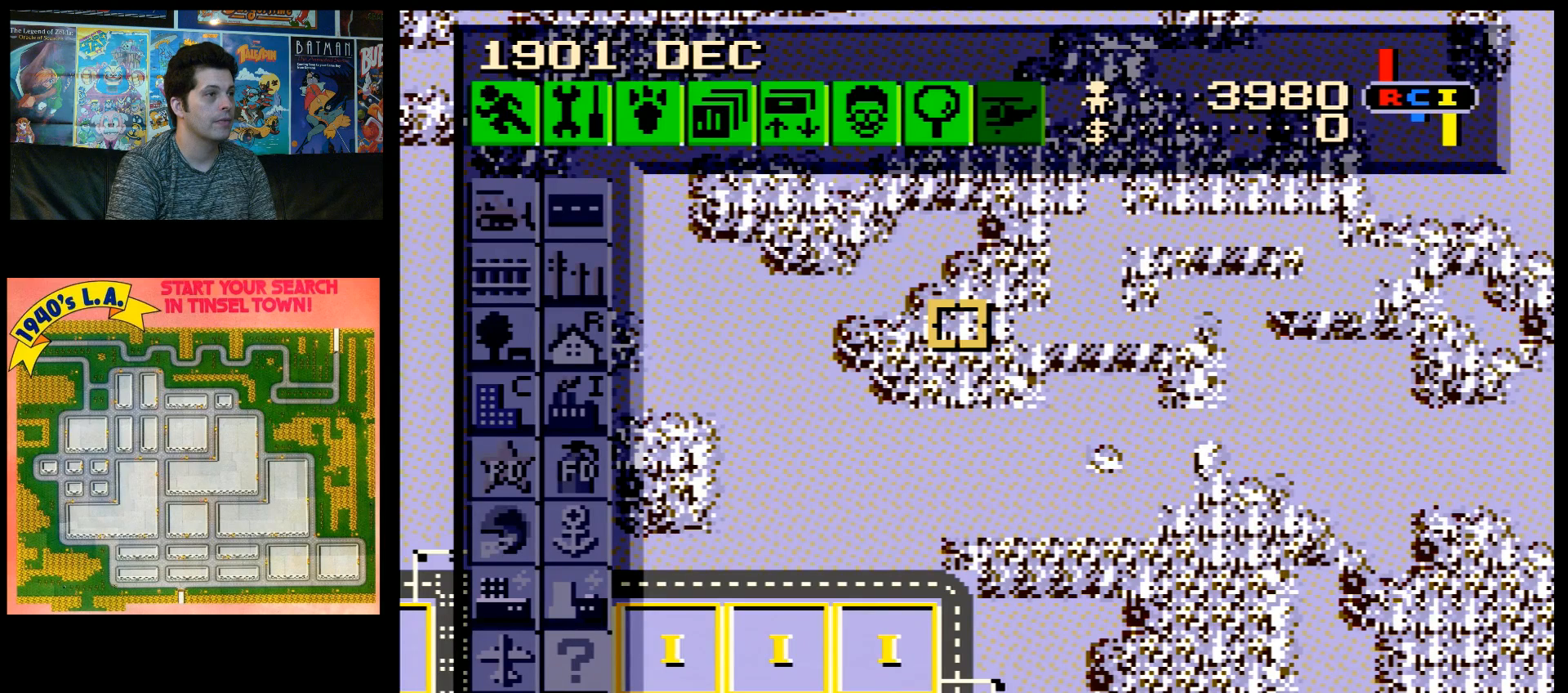
{"buttons": ["L1"], "events": []}
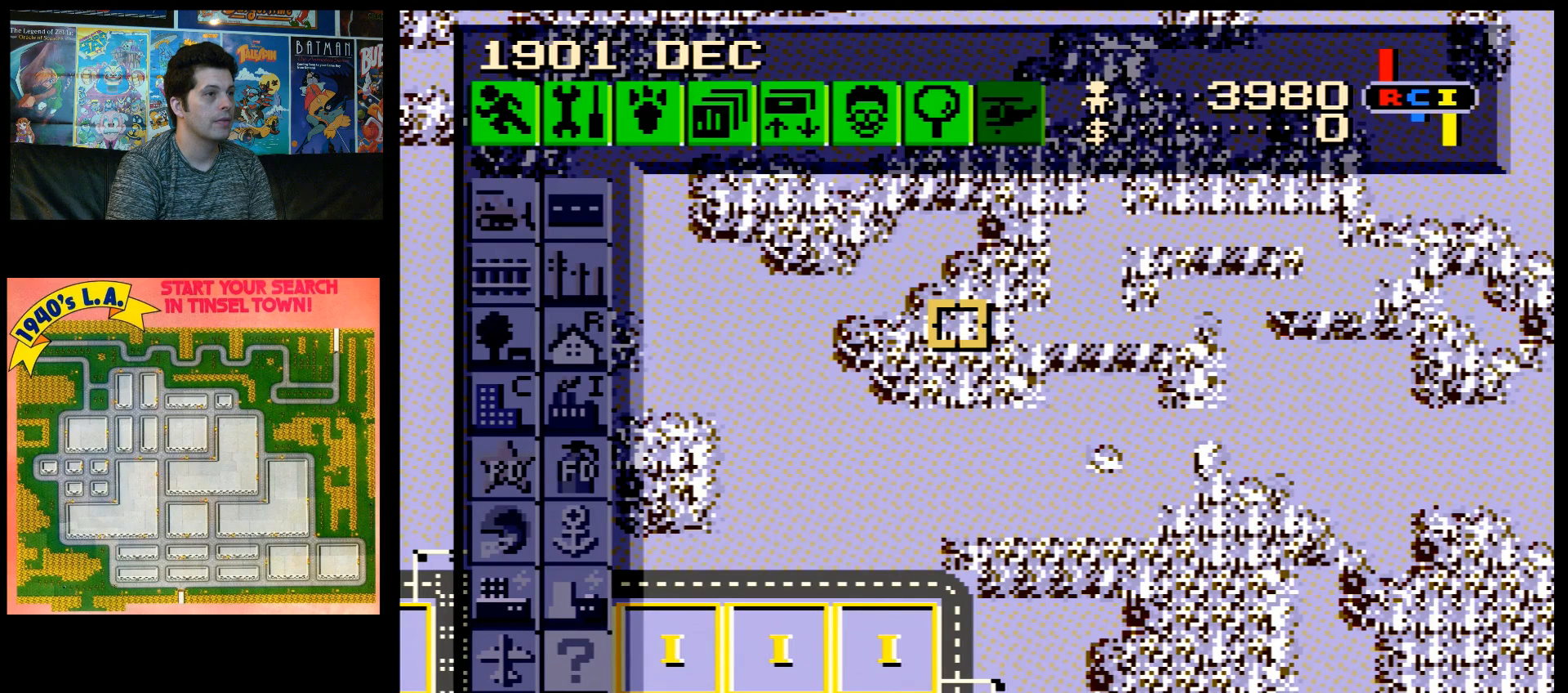
{"buttons": ["L1"], "events": []}
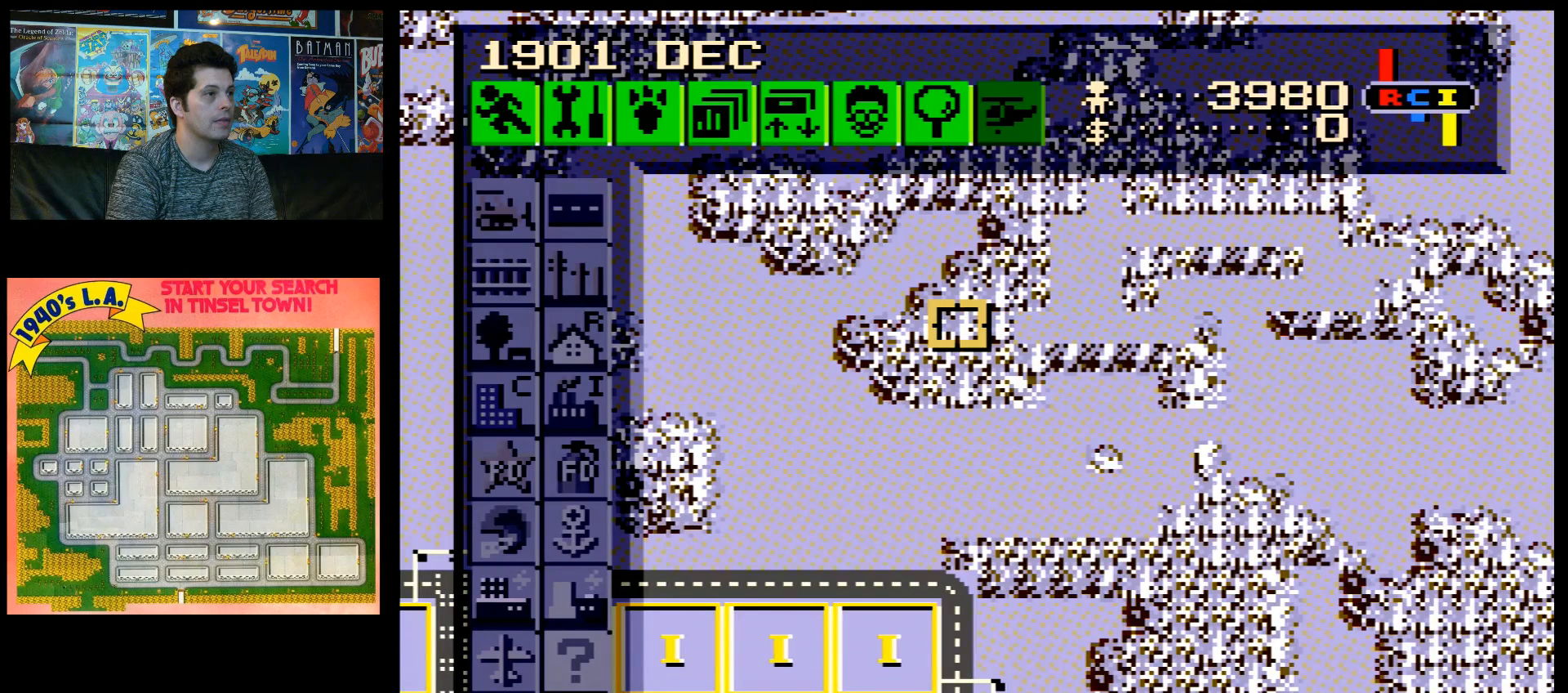
{"buttons": ["L1"], "events": []}
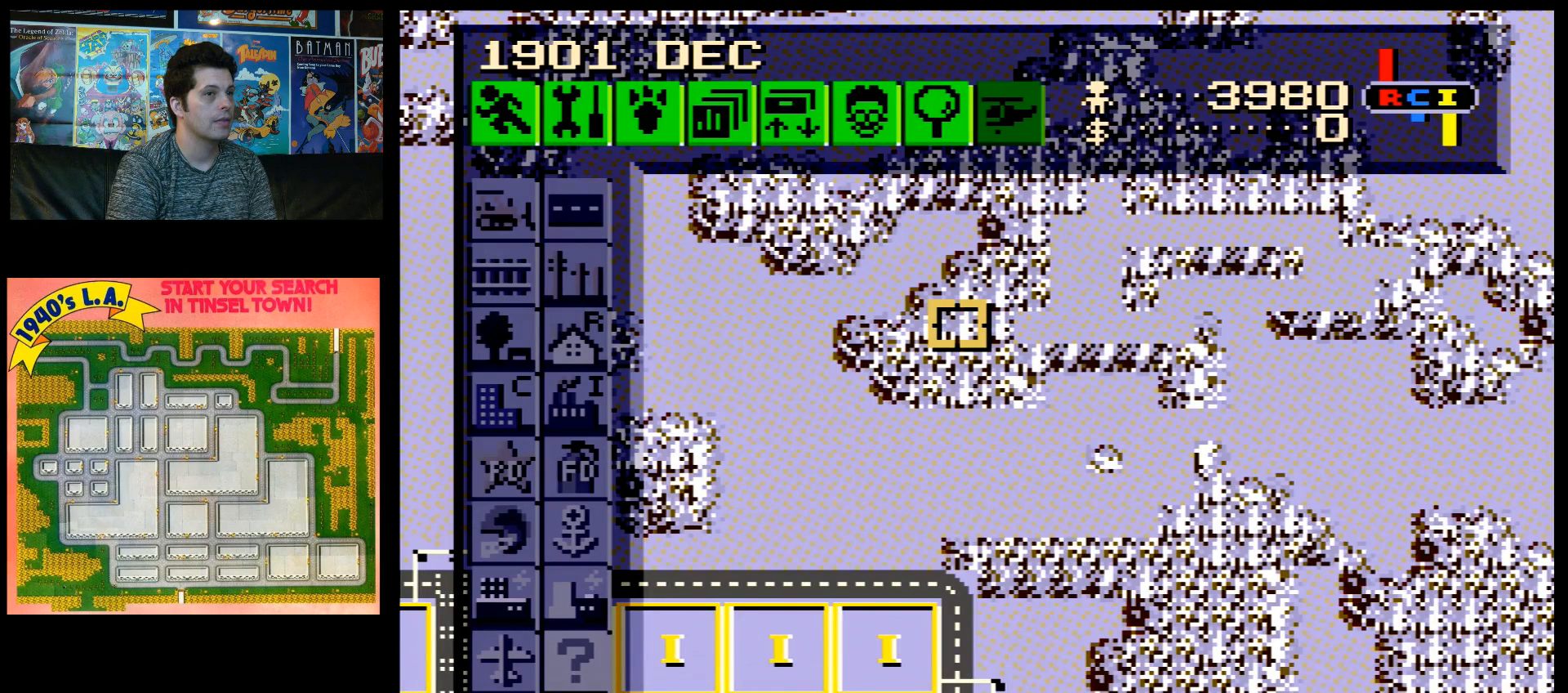
{"buttons": ["L1"], "events": []}
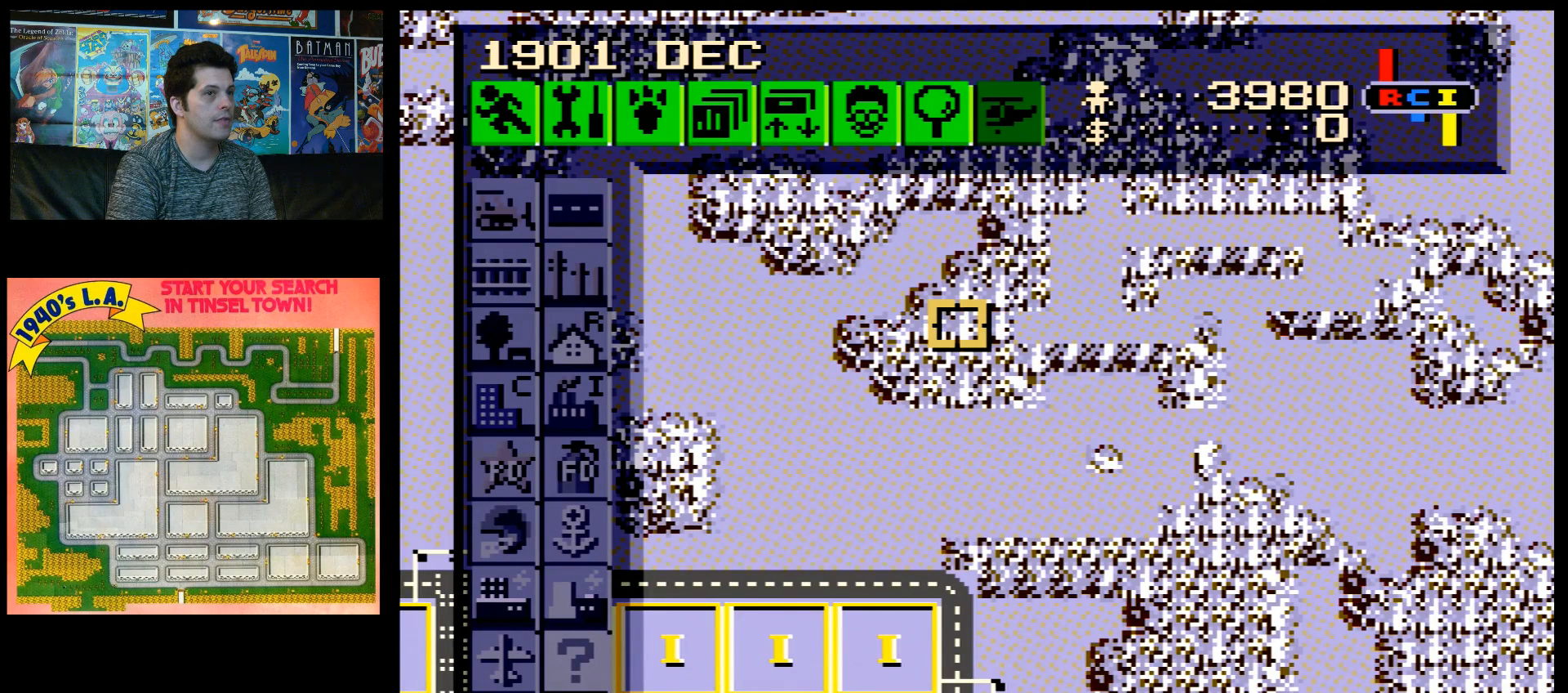
{"buttons": ["L1"], "events": []}
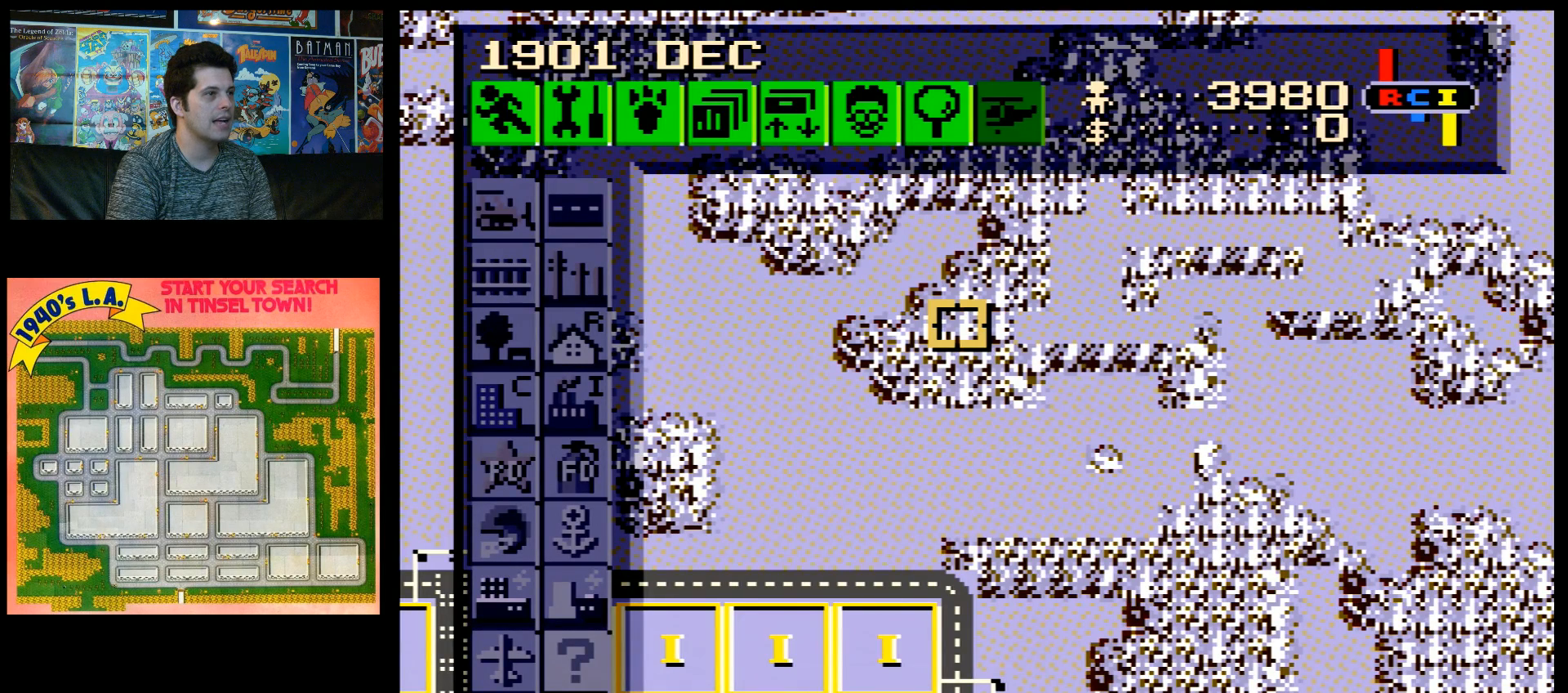
{"buttons": ["L1"], "events": []}
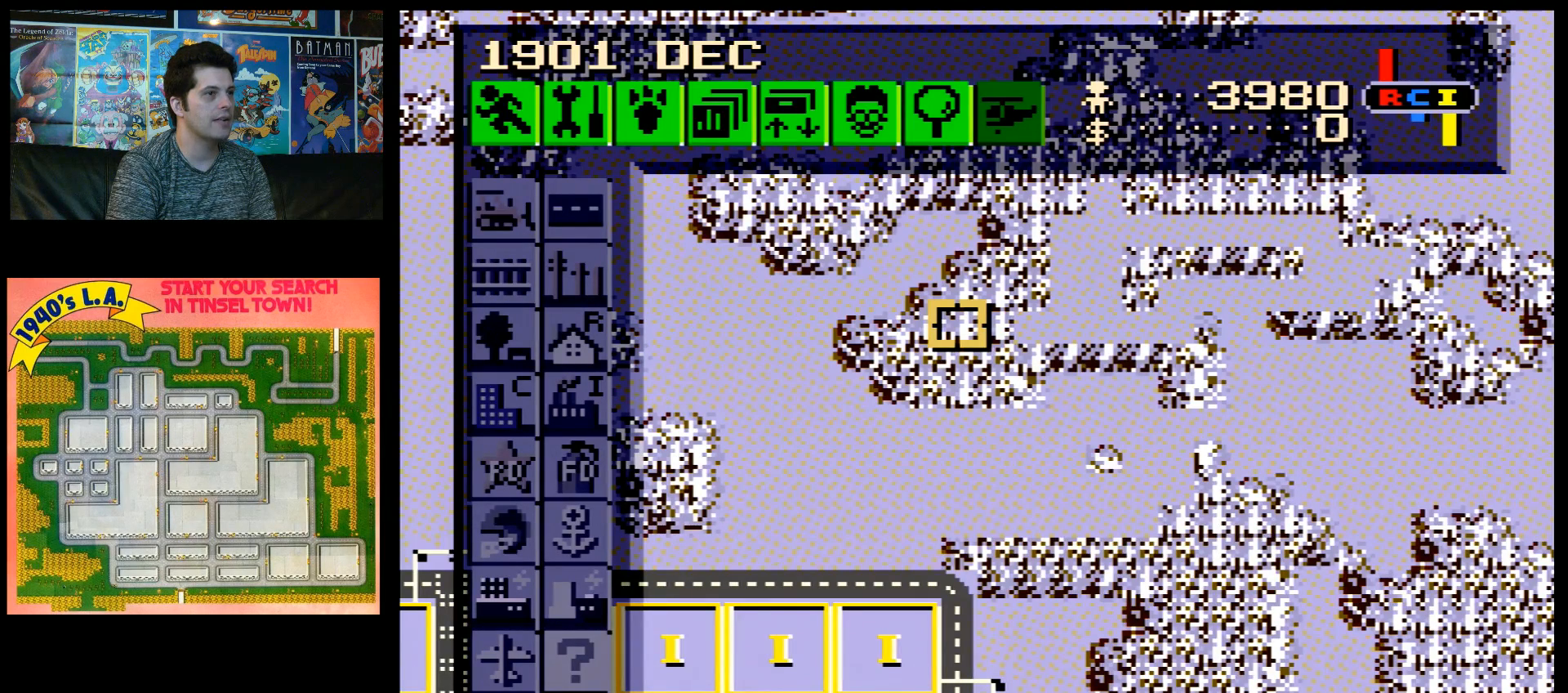
{"buttons": ["L1"], "events": []}
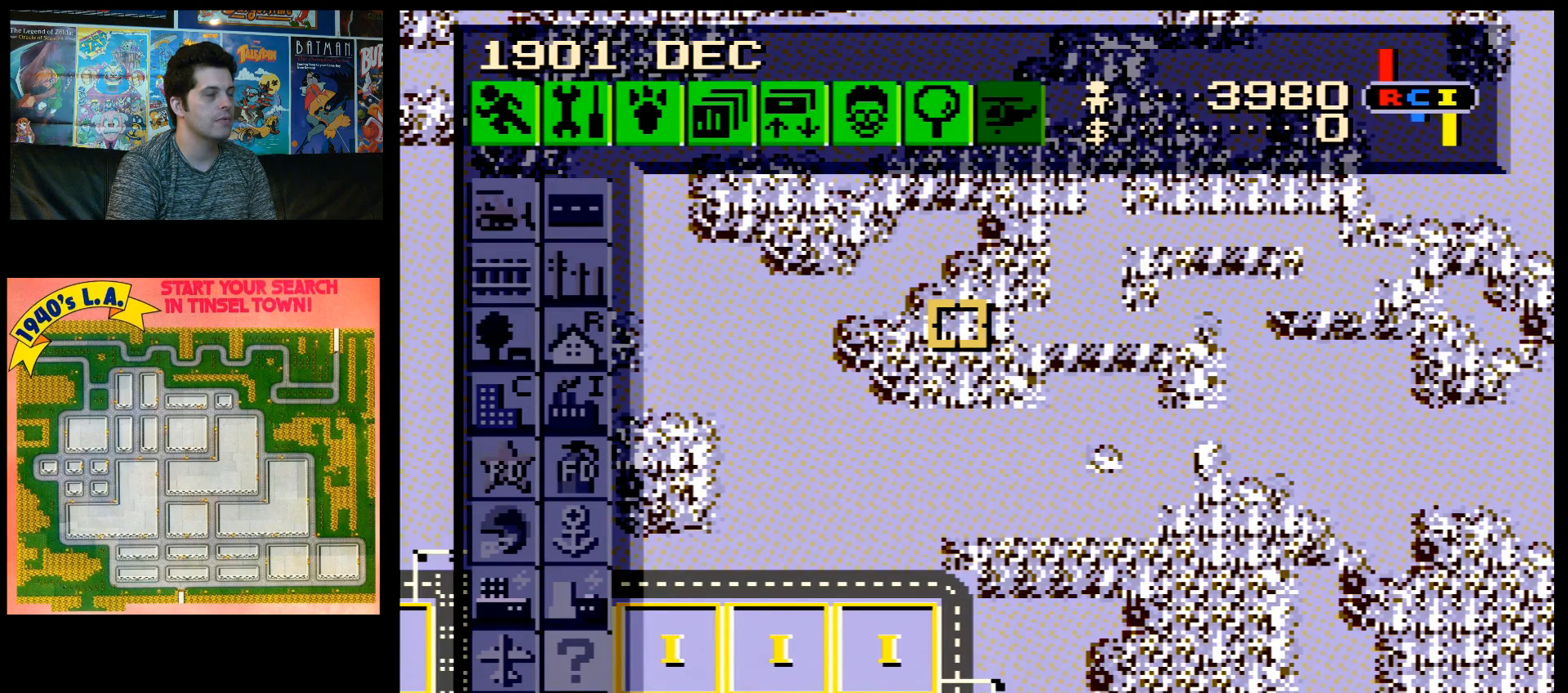
{"buttons": ["L1"], "events": []}
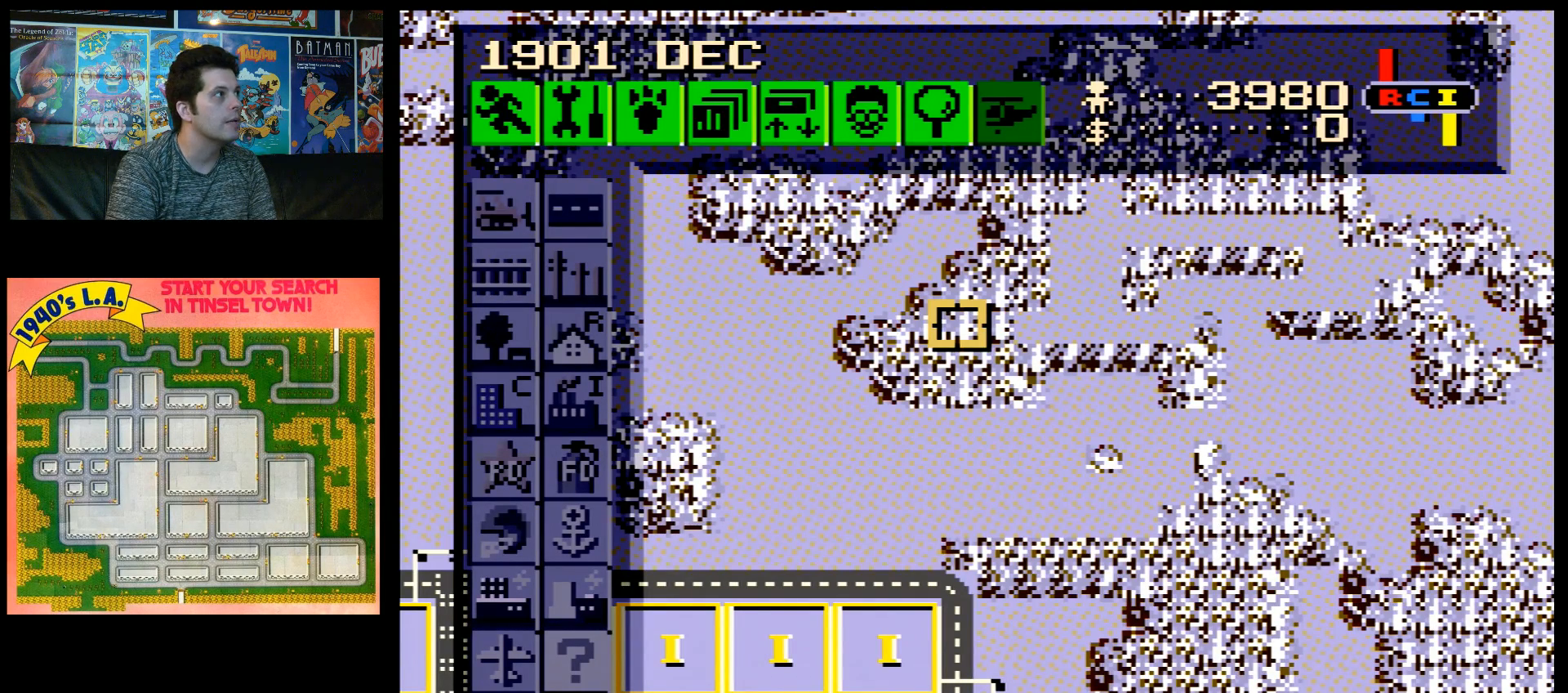
{"buttons": ["L1"], "events": []}
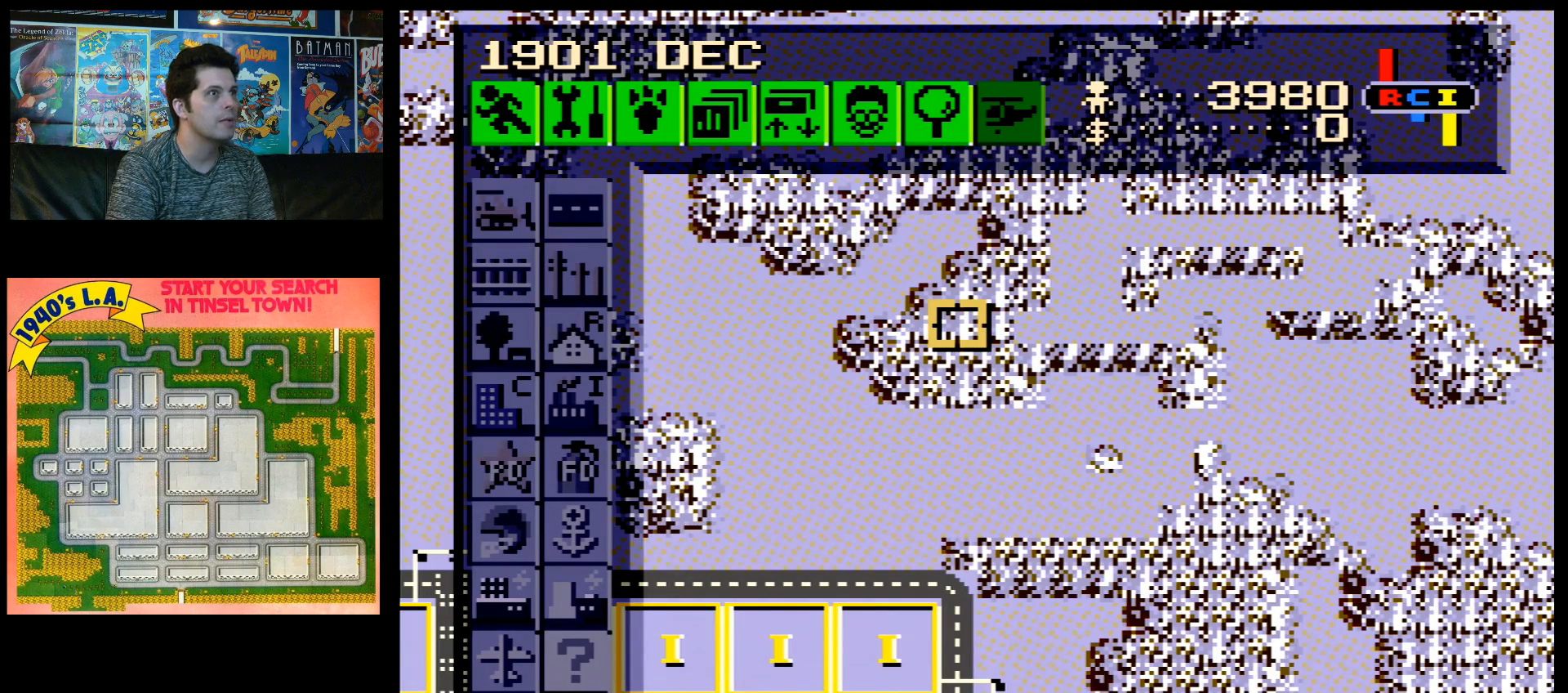
{"buttons": ["L1"], "events": []}
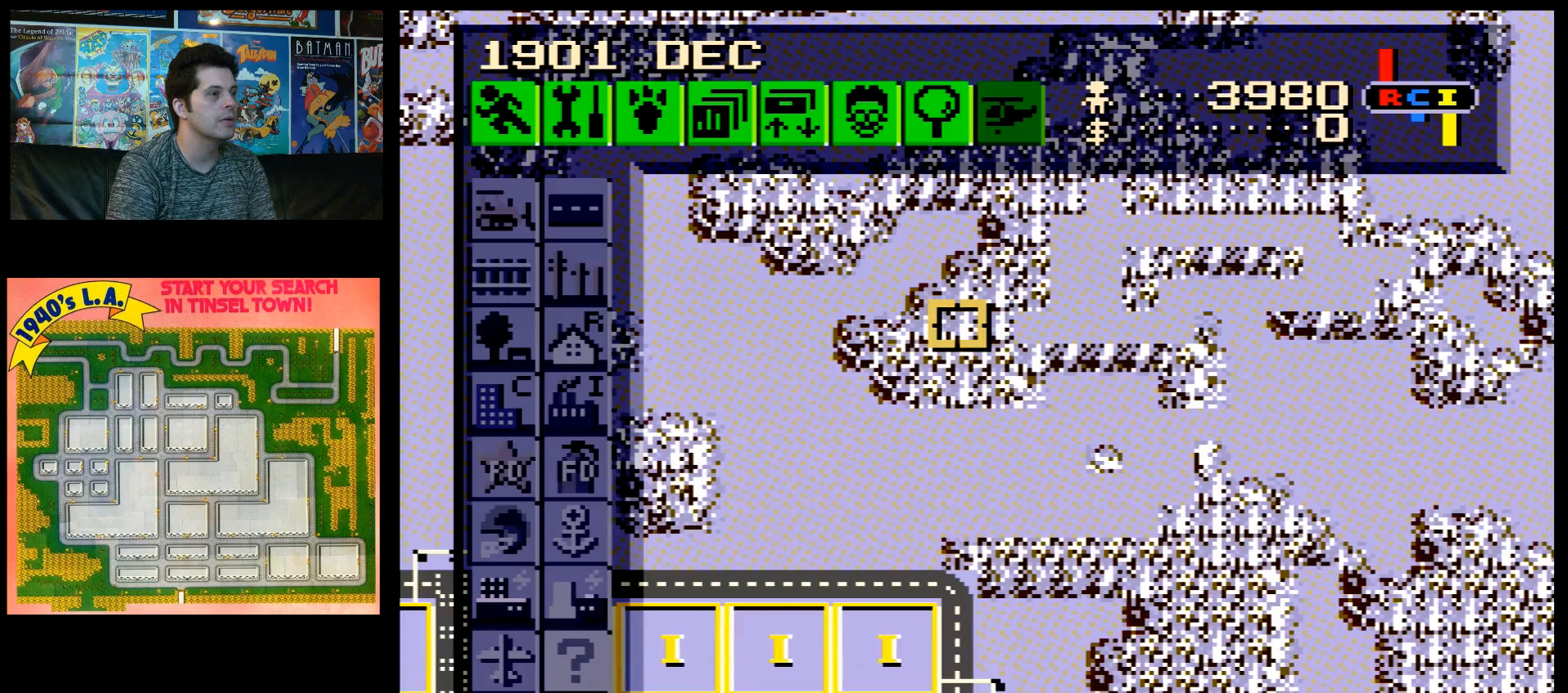
{"buttons": ["L1"], "events": []}
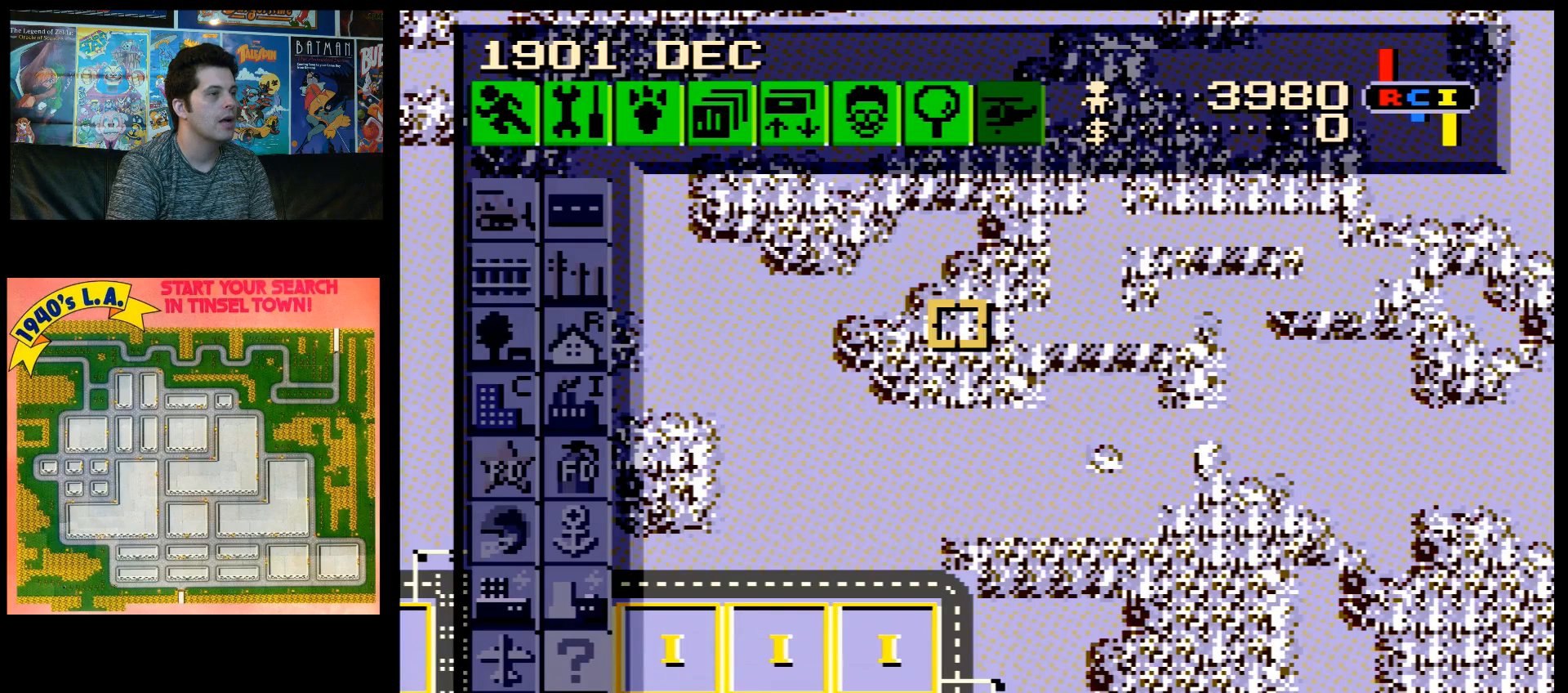
{"buttons": ["L1"], "events": []}
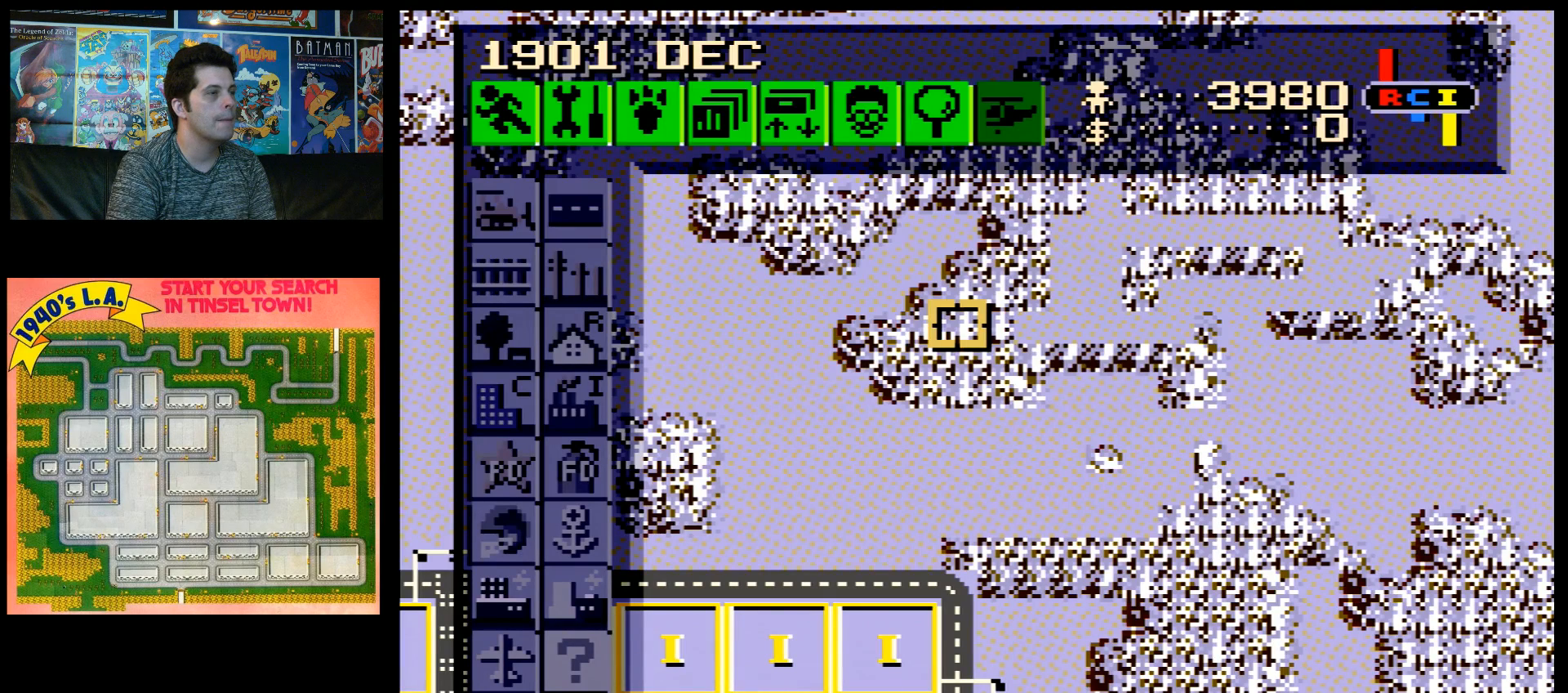
{"buttons": ["L1"], "events": []}